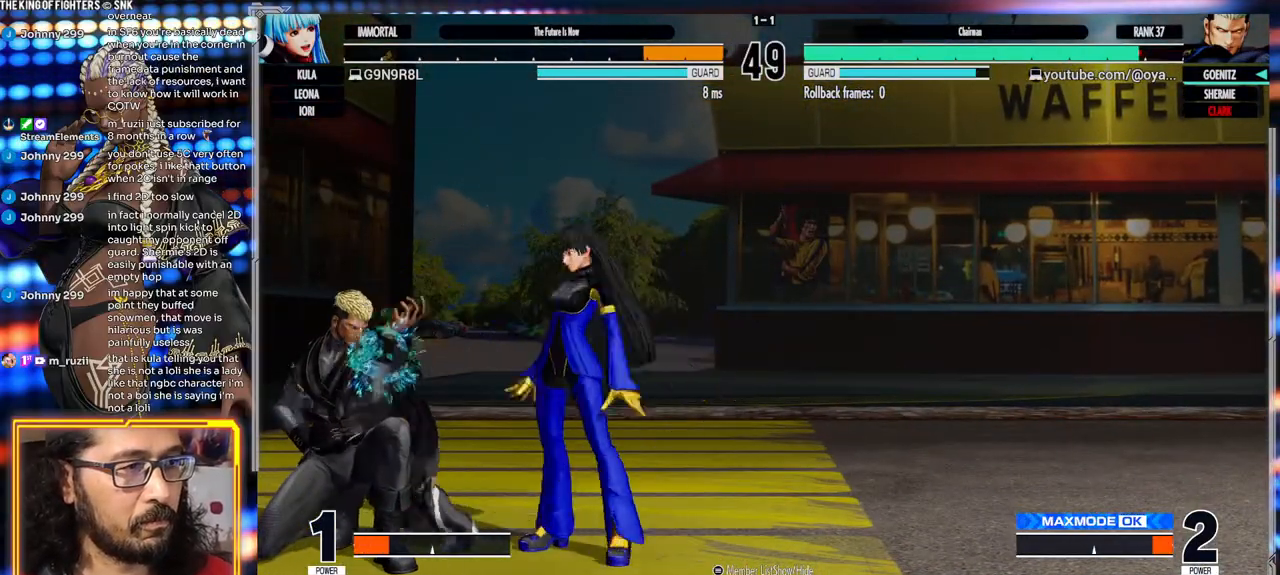
Gameplay with a controller (arcade stick); each line is a JSON object with the inputs held at the frame after it. "events" lists button and stick changes between this image and that frame as [ms after this image, input, new state], when the widget could be followed in between. Not read: L3 R3.
{"buttons": [], "left_stick": "center"}
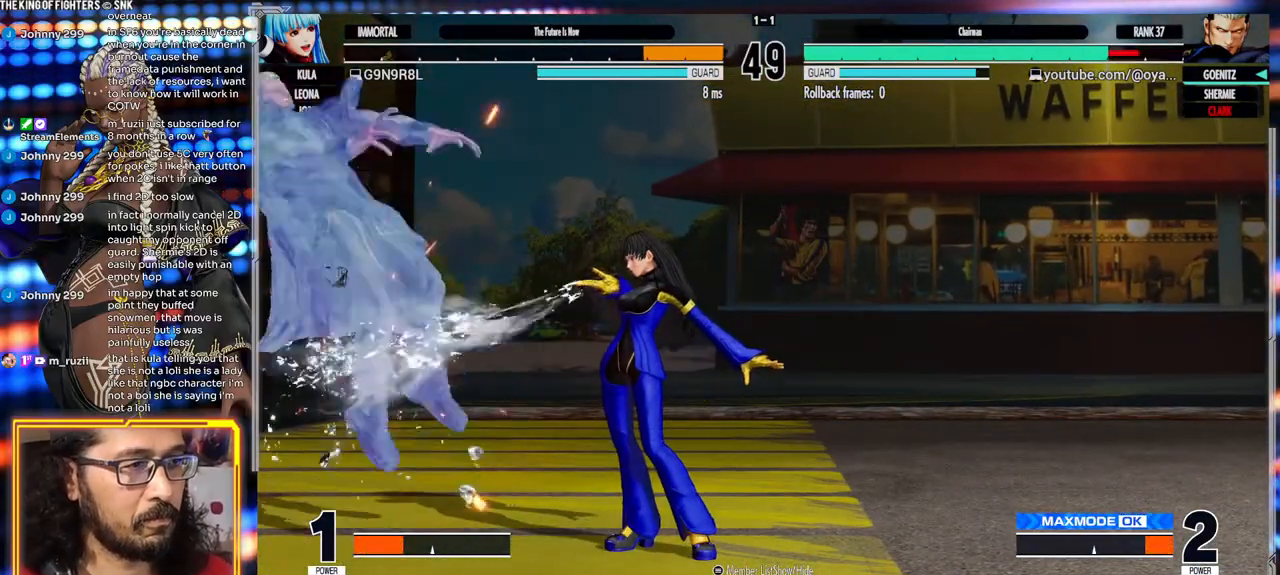
{"buttons": [], "left_stick": "down-left", "events": [[183, "left_stick", "left"], [250, "A", "down"], [250, "X", "down"], [383, "X", "up"], [400, "A", "up"], [433, "left_stick", "down-left"]]}
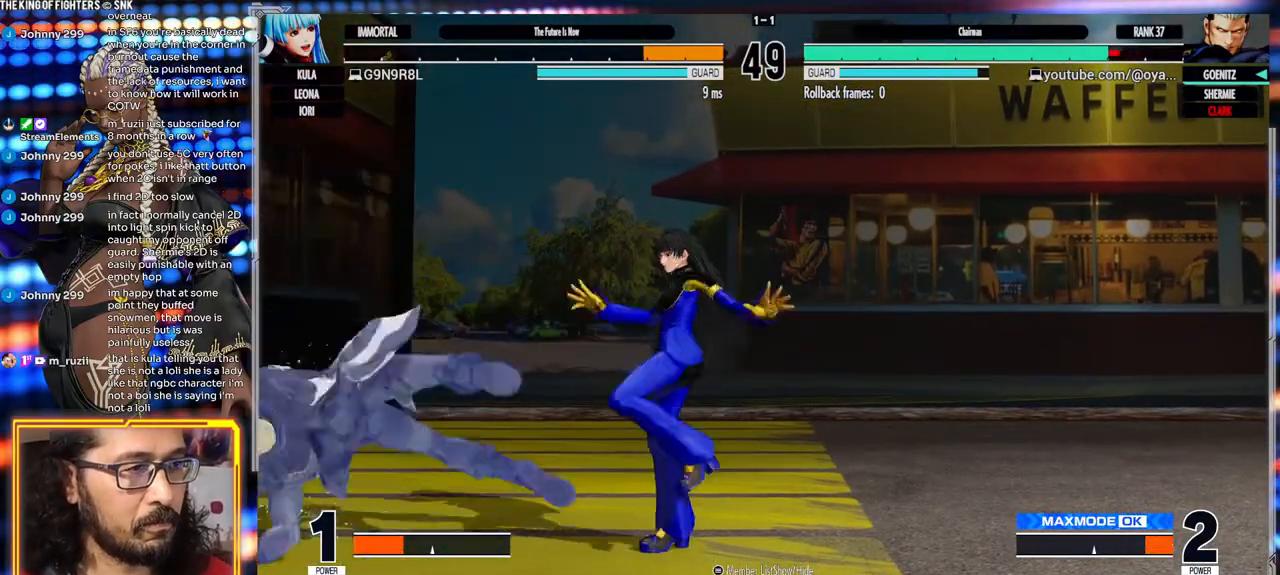
{"buttons": [], "left_stick": "down-left", "events": []}
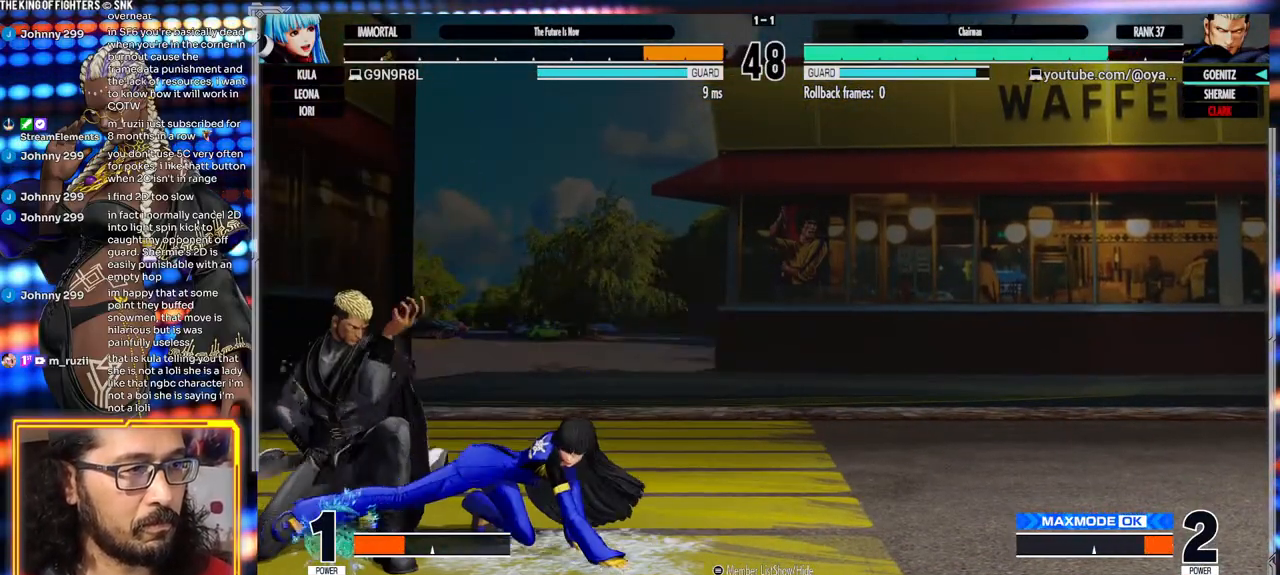
{"buttons": [], "left_stick": "down-left", "events": []}
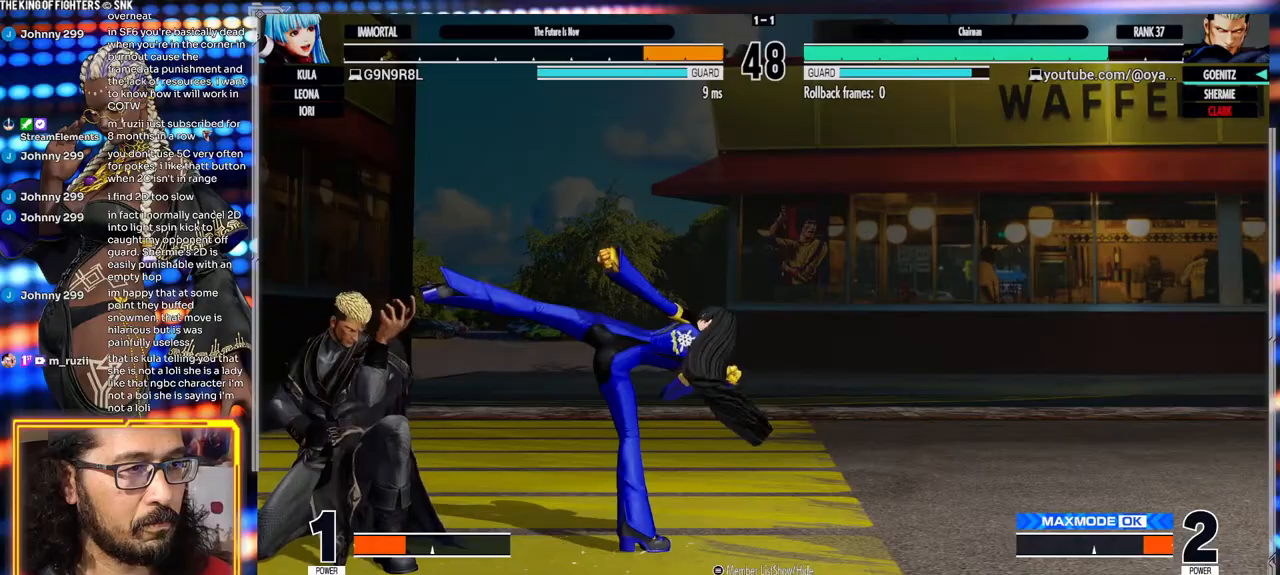
{"buttons": [], "left_stick": "left", "events": [[150, "left_stick", "left"], [200, "B", "down"], [283, "B", "up"], [333, "B", "down"], [400, "B", "up"]]}
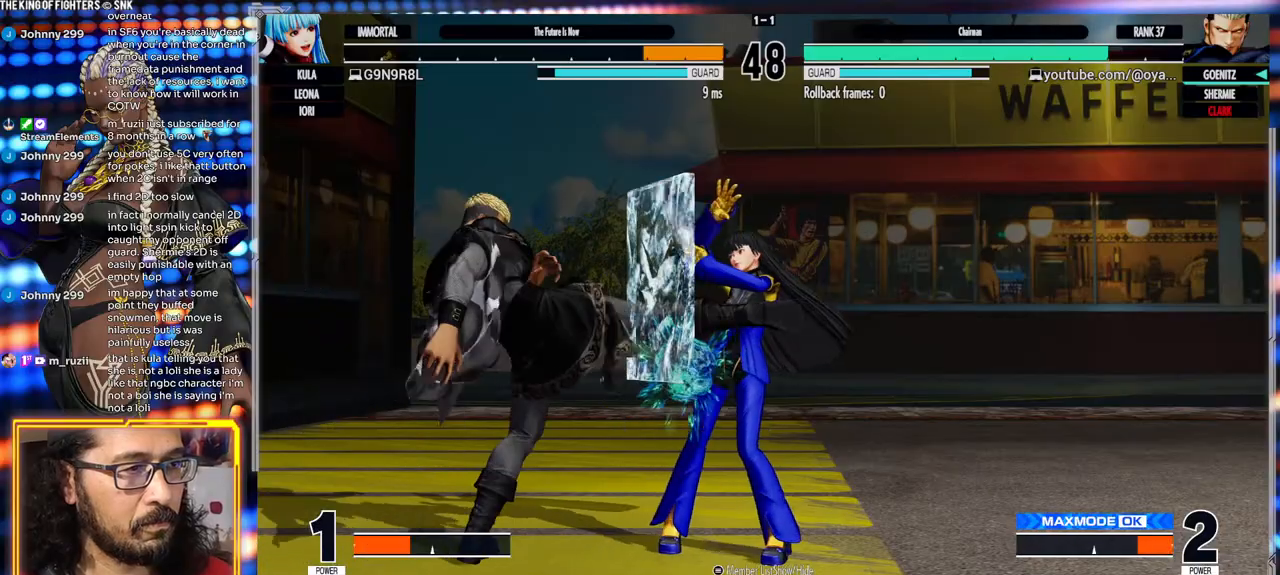
{"buttons": ["X"], "left_stick": "left", "events": [[300, "left_stick", "down"], [383, "left_stick", "right"], [417, "X", "down"], [450, "left_stick", "center"], [500, "left_stick", "left"]]}
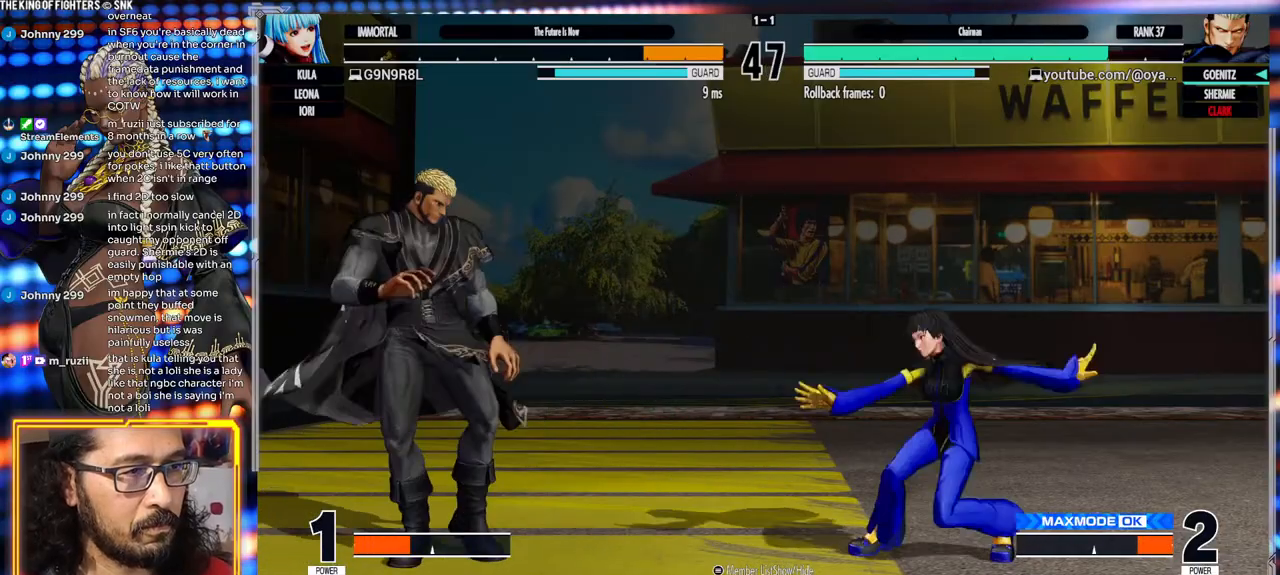
{"buttons": [], "left_stick": "left", "events": [[167, "X", "up"]]}
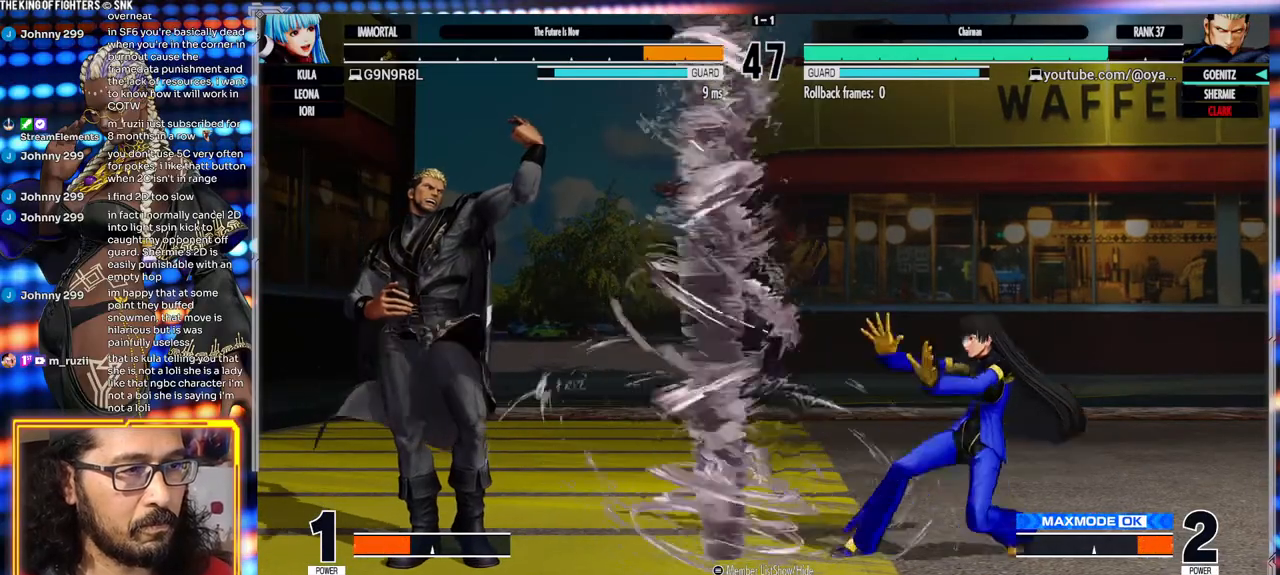
{"buttons": [], "left_stick": "right", "events": [[483, "left_stick", "right"]]}
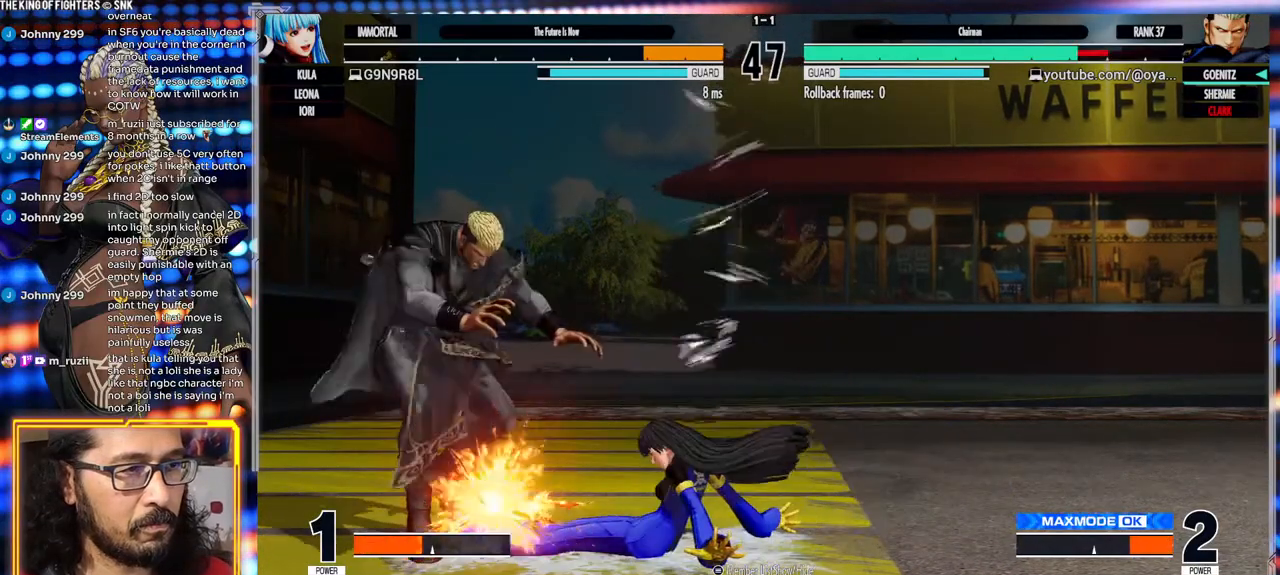
{"buttons": ["A", "X"], "left_stick": "down-left", "events": [[50, "A", "down"], [50, "X", "down"], [67, "B", "down"], [83, "B", "up"], [250, "A", "up"], [250, "X", "up"], [267, "left_stick", "center"], [317, "left_stick", "left"], [433, "A", "down"], [433, "X", "down"], [433, "left_stick", "down-left"]]}
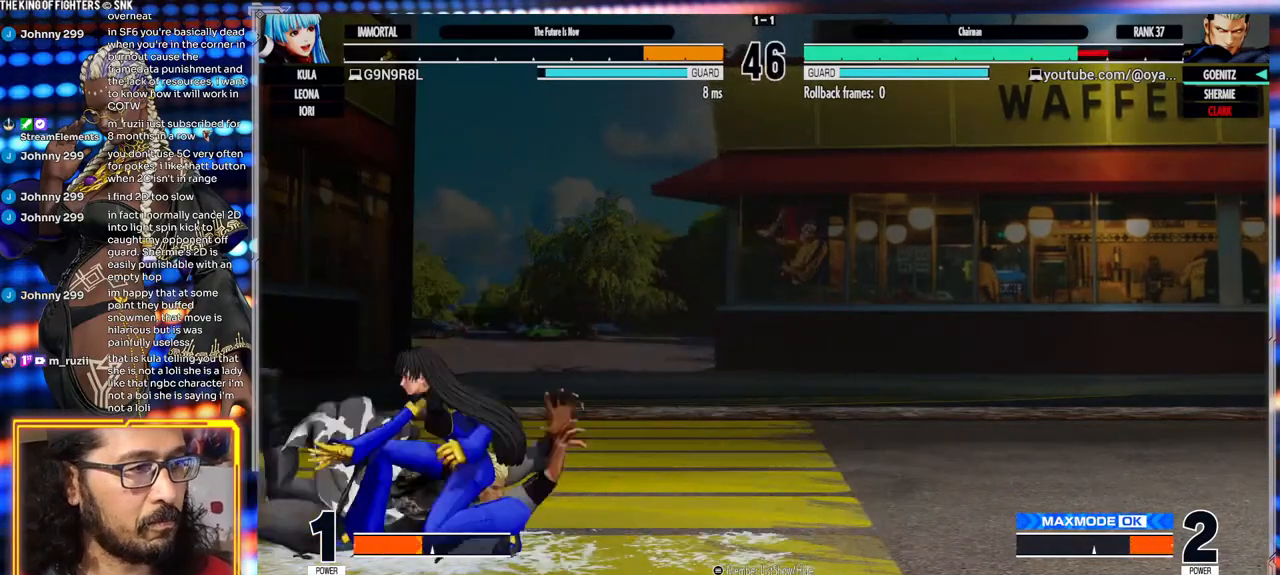
{"buttons": ["A"], "left_stick": "down-left", "events": [[50, "A", "up"], [67, "X", "up"], [483, "A", "down"]]}